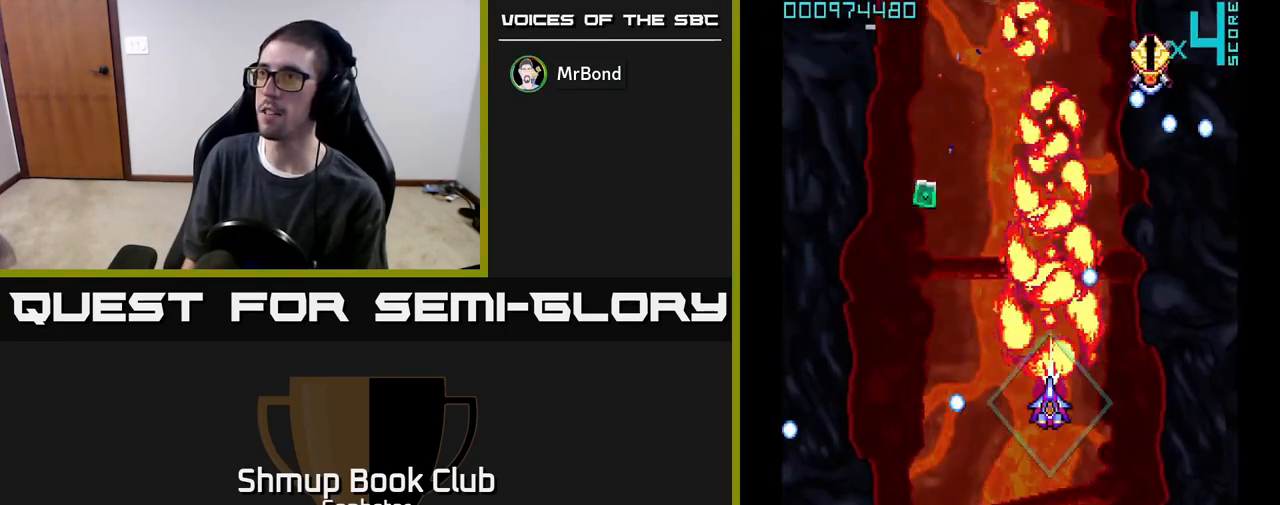
Gameplay with a controller (Xbox layout); each line is a JSON object with the inputs held at the frame after it. "events" lists button and stick changes between this image and that frame as [ms after this image, input, new state], when the widget could be followed in between. Not read: right_stick.
{"buttons": ["A"], "left_stick": "center", "events": [[67, "DPAD_UP", "up"]]}
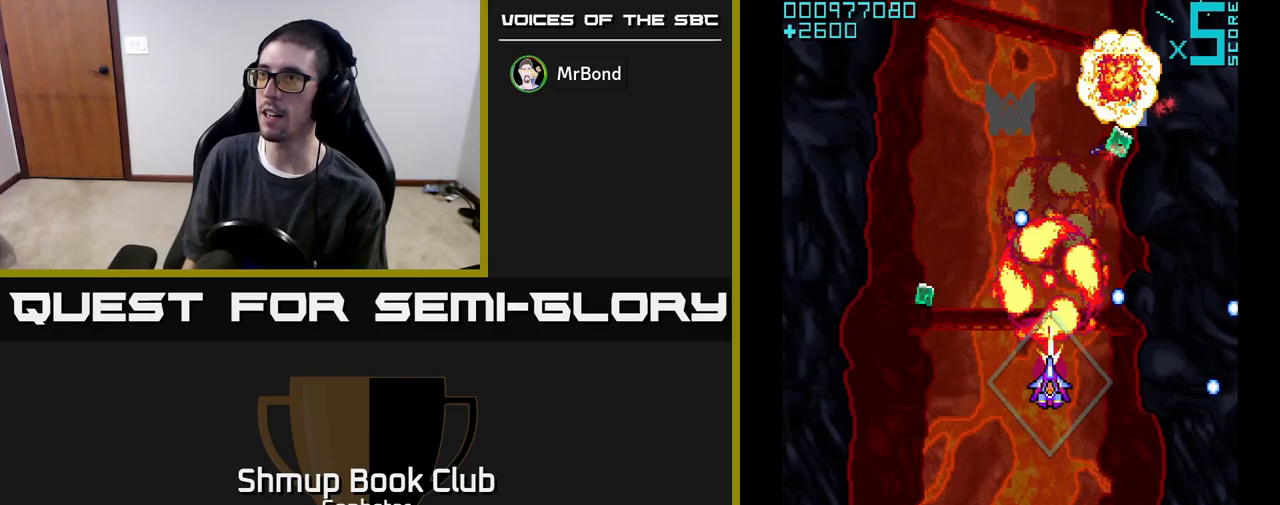
{"buttons": ["A", "DPAD_RIGHT"], "left_stick": "center", "events": [[67, "DPAD_LEFT", "down"], [300, "DPAD_LEFT", "up"], [300, "DPAD_UP", "down"], [367, "DPAD_RIGHT", "down"], [367, "DPAD_UP", "up"]]}
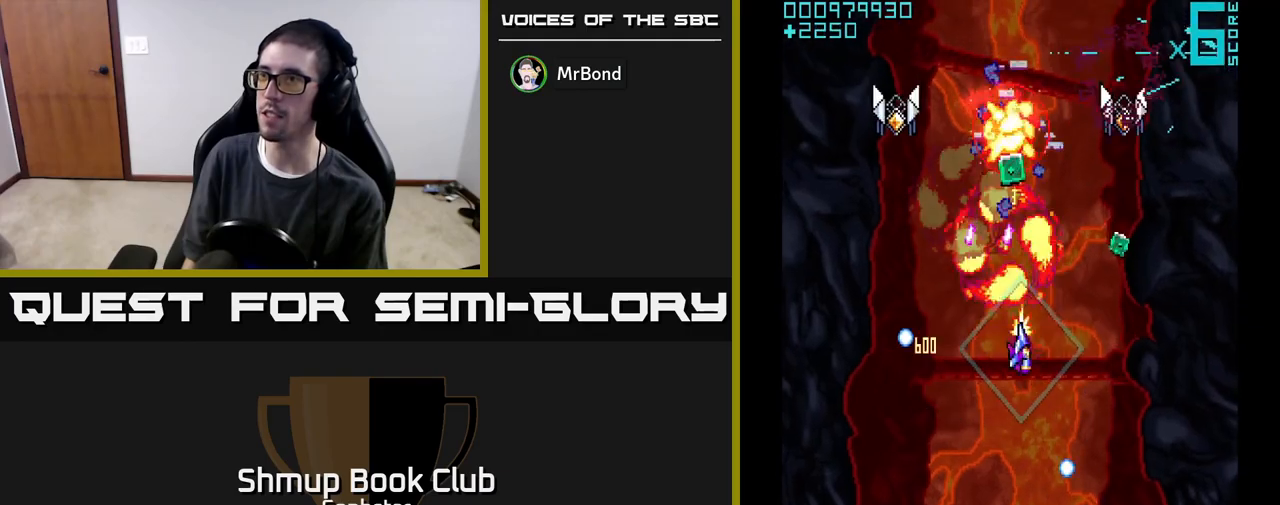
{"buttons": ["A", "DPAD_LEFT"], "left_stick": "center", "events": [[333, "DPAD_UP", "down"], [350, "DPAD_RIGHT", "up"], [400, "DPAD_LEFT", "down"], [450, "DPAD_UP", "up"]]}
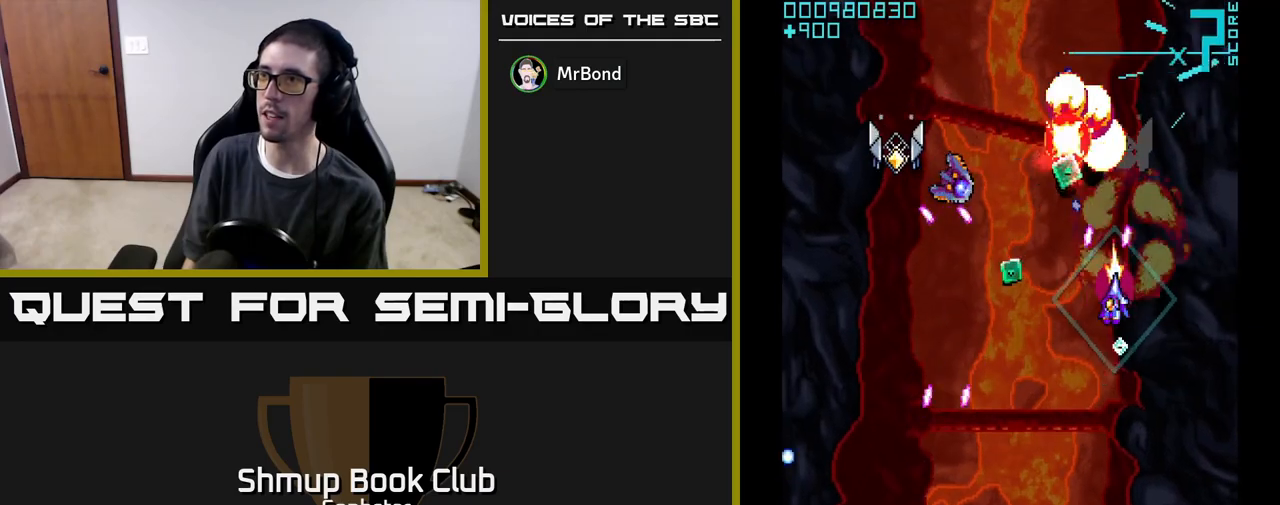
{"buttons": ["A", "DPAD_UP", "DPAD_LEFT"], "left_stick": "center", "events": [[33, "DPAD_DOWN", "down"], [83, "DPAD_LEFT", "up"], [117, "DPAD_LEFT", "down"], [317, "DPAD_DOWN", "up"], [383, "DPAD_UP", "down"]]}
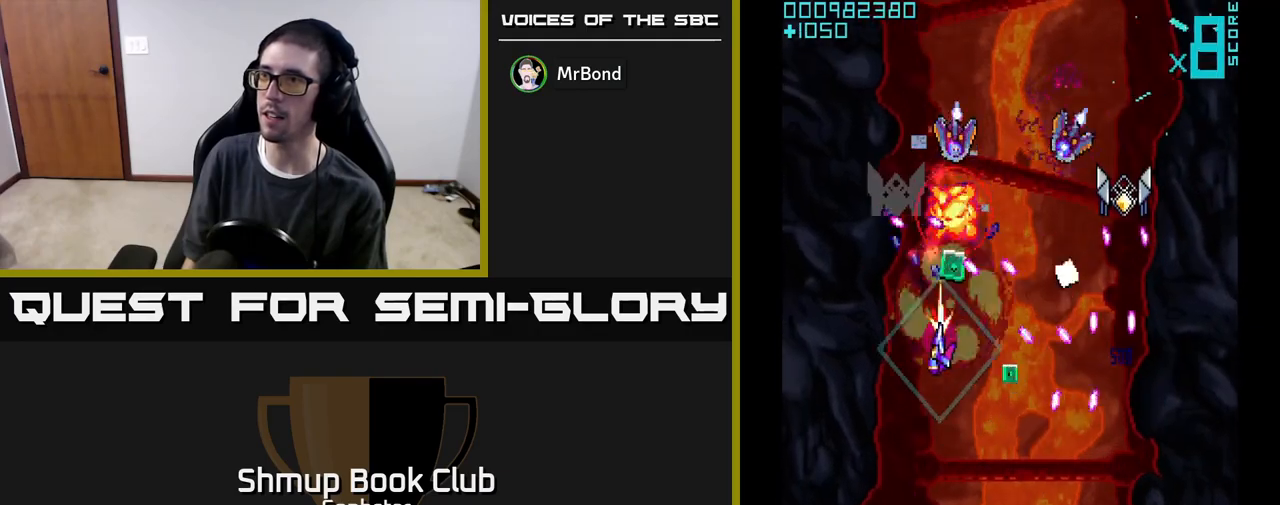
{"buttons": ["A", "DPAD_RIGHT"], "left_stick": "center", "events": [[50, "DPAD_LEFT", "up"], [50, "DPAD_UP", "up"], [100, "DPAD_DOWN", "down"], [133, "DPAD_RIGHT", "down"], [183, "DPAD_RIGHT", "up"], [233, "DPAD_DOWN", "up"], [383, "DPAD_RIGHT", "down"]]}
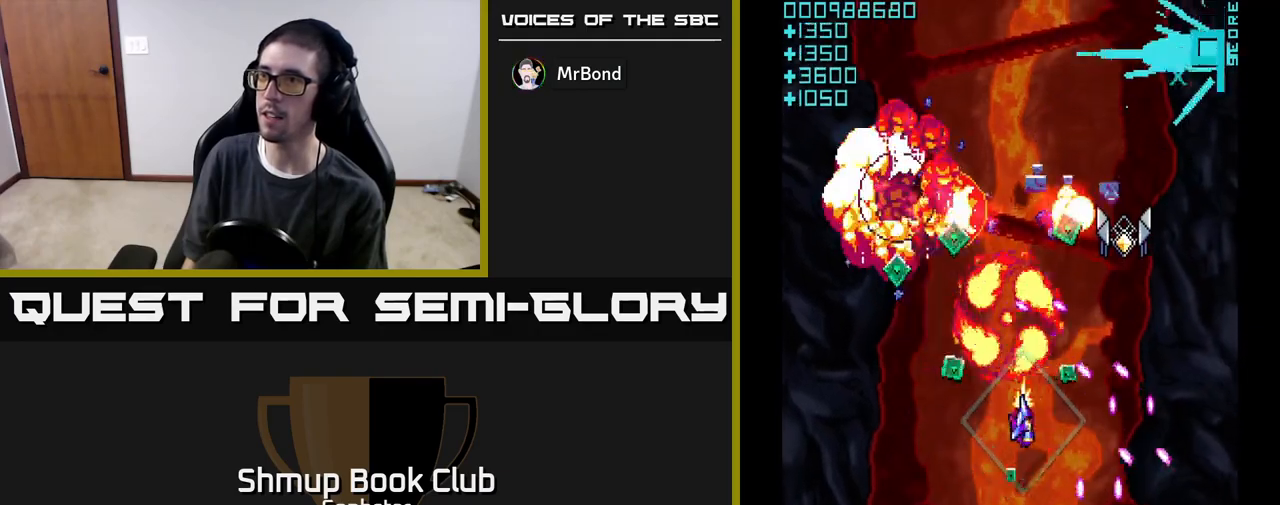
{"buttons": ["A", "DPAD_UP"], "left_stick": "center", "events": [[83, "DPAD_DOWN", "down"], [117, "DPAD_RIGHT", "up"], [317, "DPAD_DOWN", "up"], [333, "DPAD_LEFT", "down"], [400, "DPAD_UP", "down"], [483, "DPAD_LEFT", "up"]]}
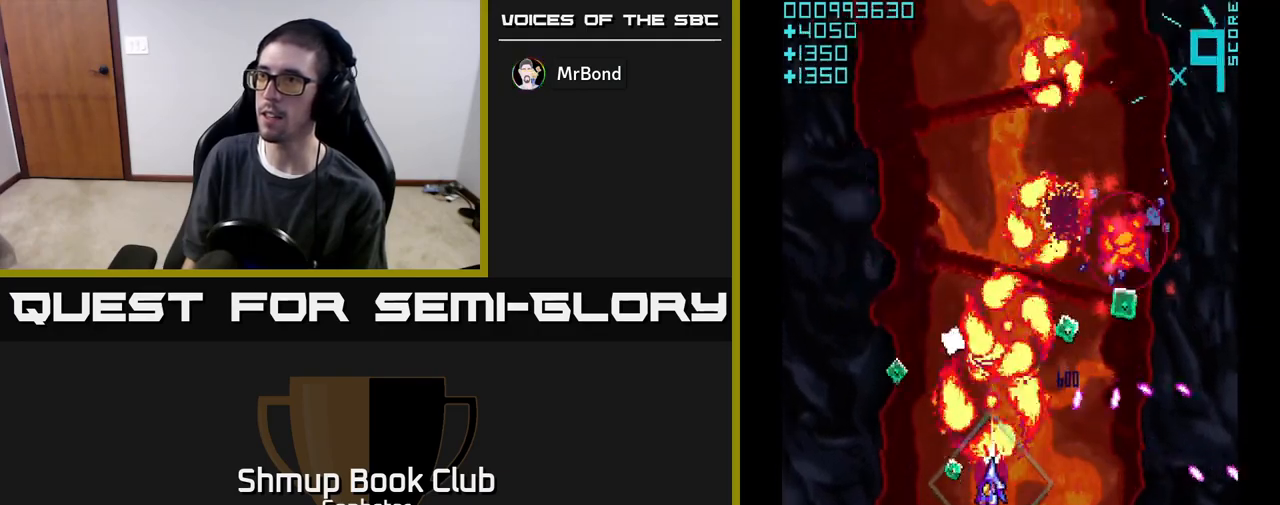
{"buttons": ["A", "DPAD_RIGHT"], "left_stick": "center", "events": [[67, "DPAD_LEFT", "down"], [117, "DPAD_UP", "up"], [250, "DPAD_LEFT", "up"], [283, "DPAD_RIGHT", "down"]]}
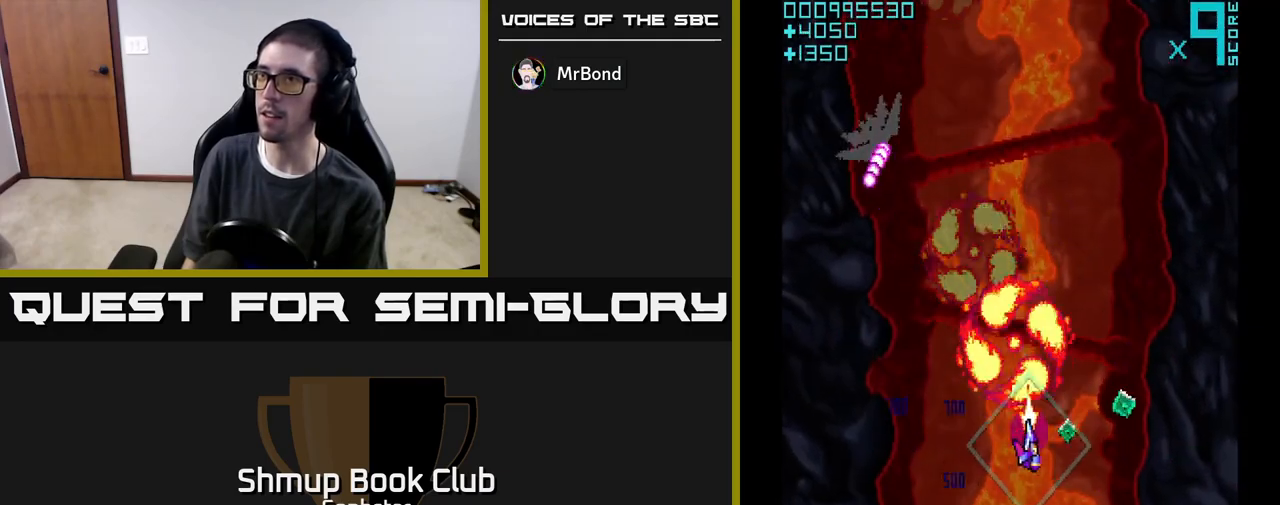
{"buttons": ["A", "DPAD_LEFT"], "left_stick": "center", "events": [[183, "DPAD_RIGHT", "up"], [217, "DPAD_LEFT", "down"]]}
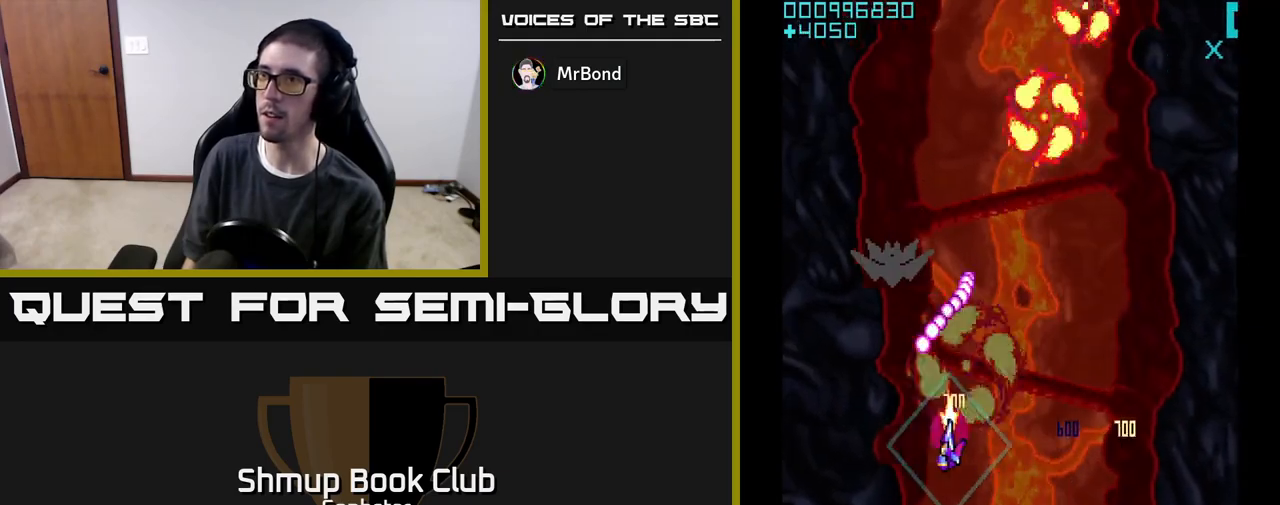
{"buttons": ["A", "DPAD_UP", "DPAD_RIGHT"], "left_stick": "center", "events": [[83, "DPAD_DOWN", "down"], [133, "DPAD_LEFT", "up"], [217, "DPAD_DOWN", "up"], [217, "DPAD_LEFT", "down"], [267, "DPAD_UP", "down"], [350, "DPAD_LEFT", "up"], [417, "DPAD_RIGHT", "down"]]}
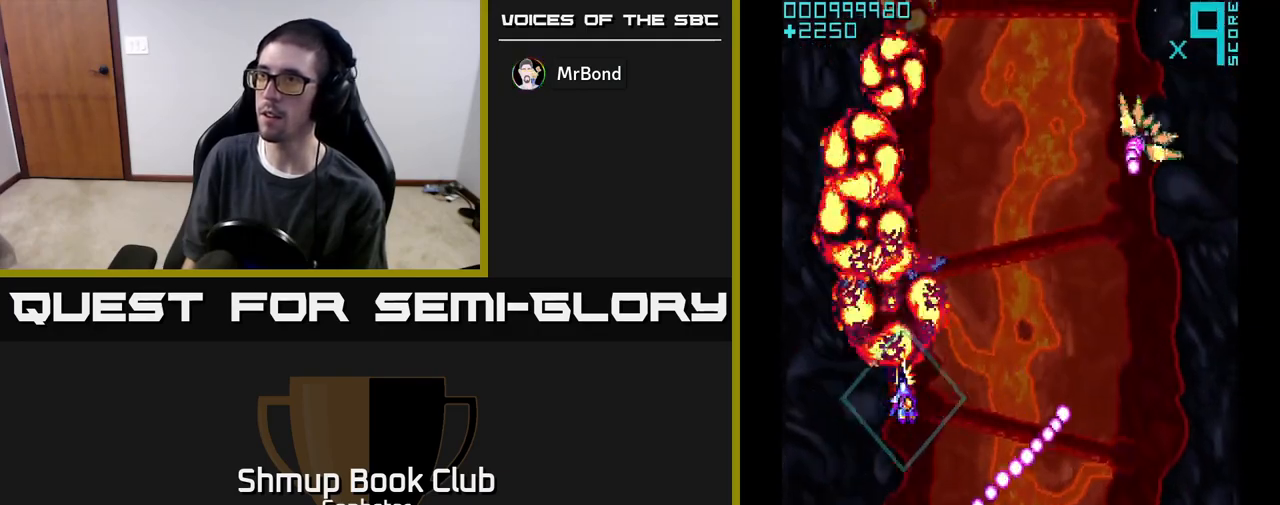
{"buttons": ["A", "DPAD_DOWN", "DPAD_LEFT"], "left_stick": "center", "events": [[33, "DPAD_UP", "up"], [400, "DPAD_DOWN", "down"], [400, "DPAD_RIGHT", "up"], [500, "DPAD_LEFT", "down"]]}
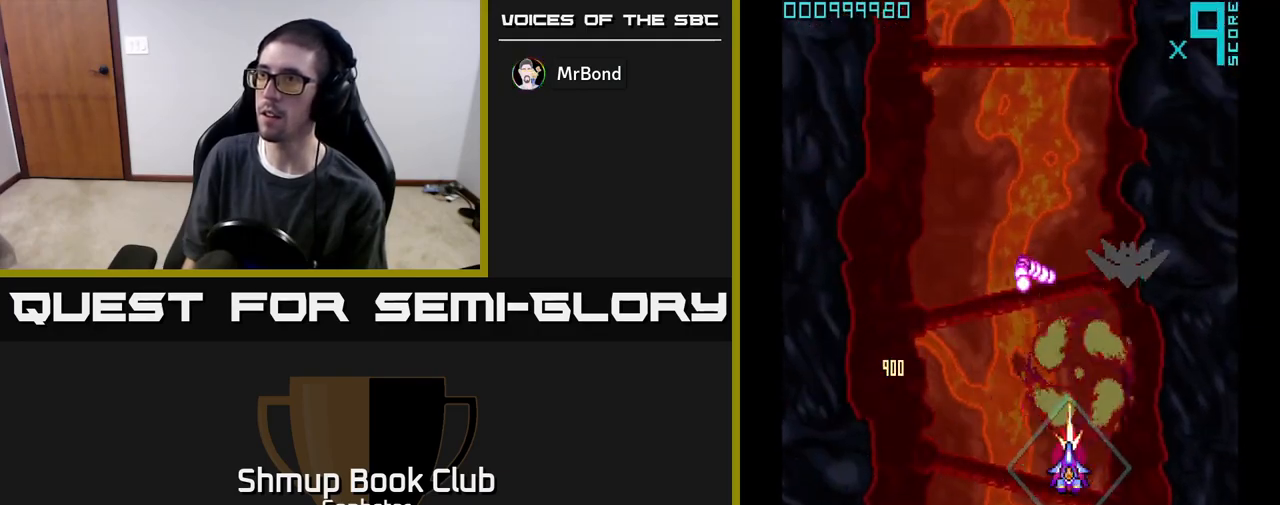
{"buttons": ["A", "DPAD_RIGHT"], "left_stick": "center", "events": [[150, "DPAD_LEFT", "up"], [200, "DPAD_RIGHT", "down"], [217, "DPAD_DOWN", "up"]]}
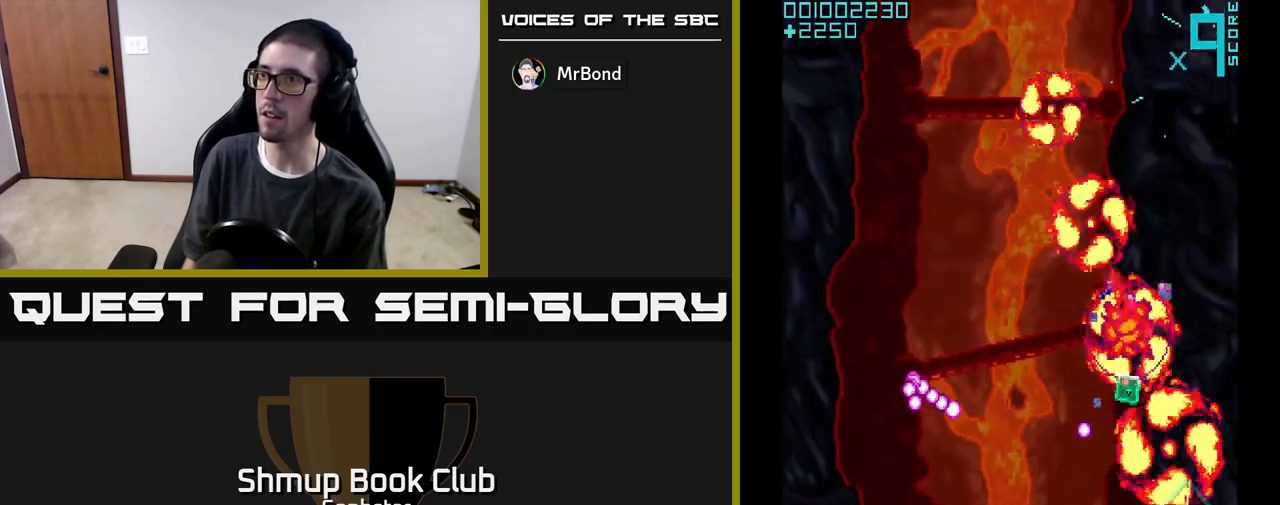
{"buttons": ["A", "DPAD_DOWN", "DPAD_LEFT"], "left_stick": "center", "events": [[67, "DPAD_RIGHT", "up"], [67, "DPAD_UP", "down"], [217, "DPAD_LEFT", "down"], [300, "DPAD_UP", "up"], [467, "DPAD_DOWN", "down"]]}
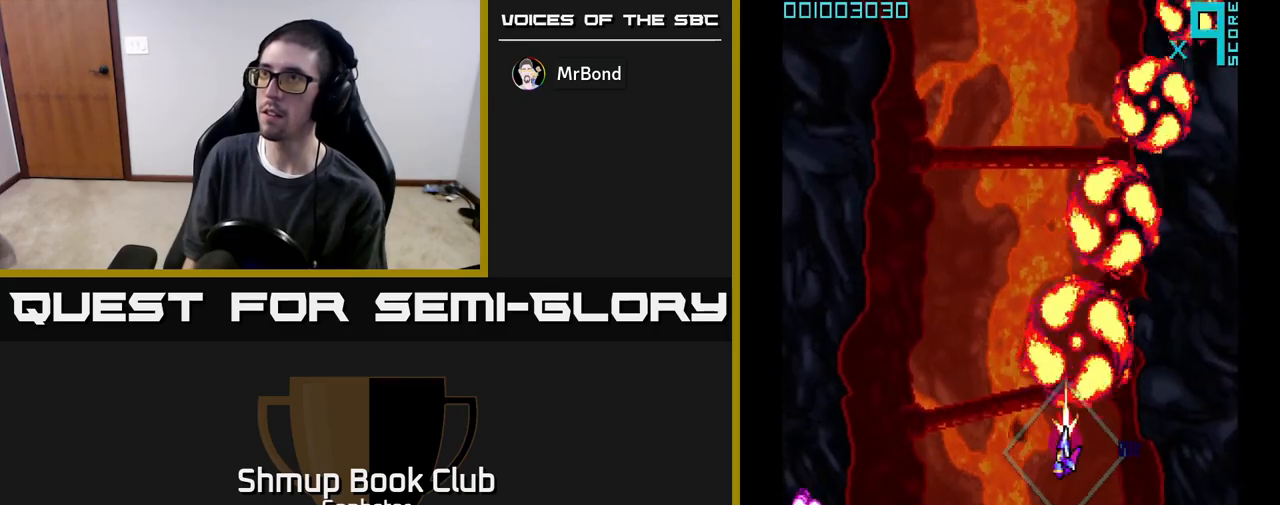
{"buttons": ["A", "DPAD_UP"], "left_stick": "center", "events": [[17, "DPAD_DOWN", "up"], [200, "DPAD_UP", "down"], [250, "DPAD_LEFT", "up"], [350, "DPAD_LEFT", "down"], [467, "DPAD_LEFT", "up"]]}
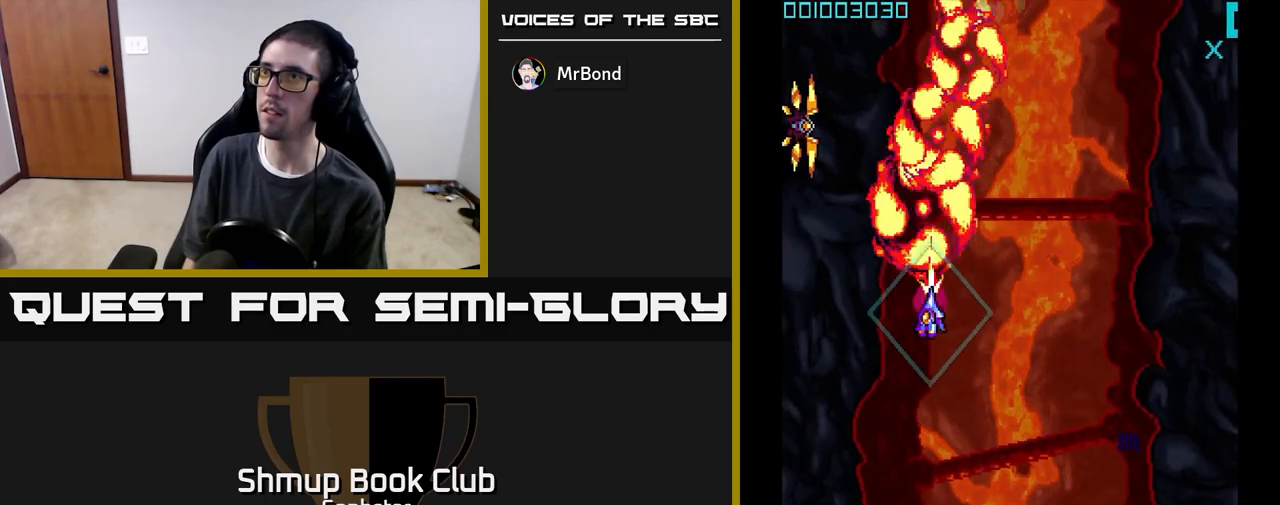
{"buttons": ["A", "DPAD_DOWN"], "left_stick": "center", "events": [[17, "DPAD_UP", "up"], [33, "DPAD_RIGHT", "down"], [183, "DPAD_RIGHT", "up"], [217, "DPAD_LEFT", "down"], [433, "DPAD_LEFT", "up"], [450, "DPAD_DOWN", "down"]]}
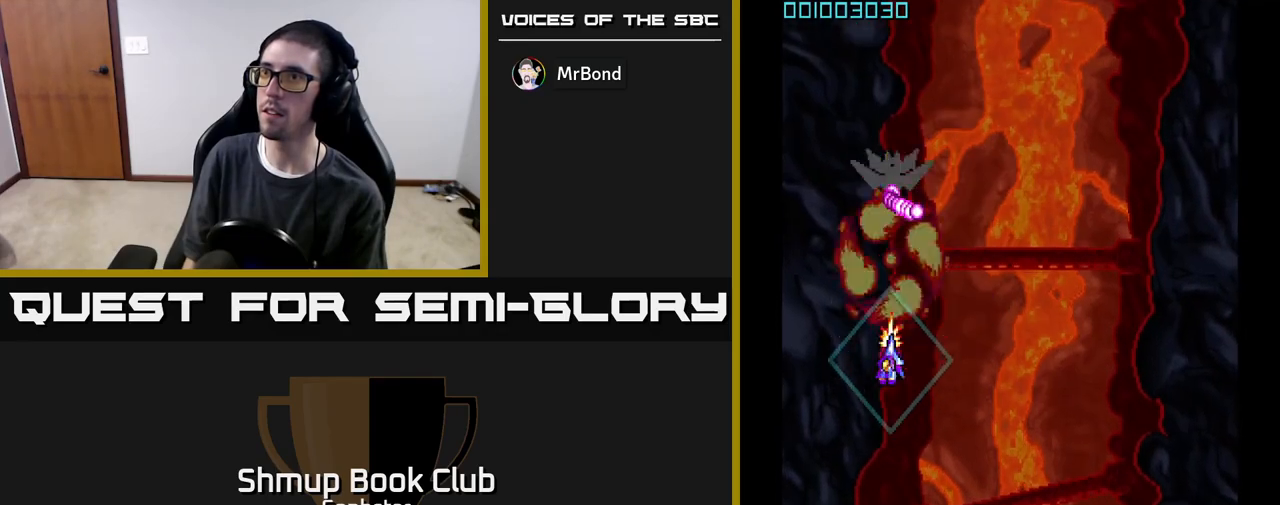
{"buttons": ["A", "DPAD_DOWN", "DPAD_RIGHT"], "left_stick": "center", "events": [[200, "DPAD_RIGHT", "down"], [217, "DPAD_DOWN", "up"], [367, "DPAD_DOWN", "down"]]}
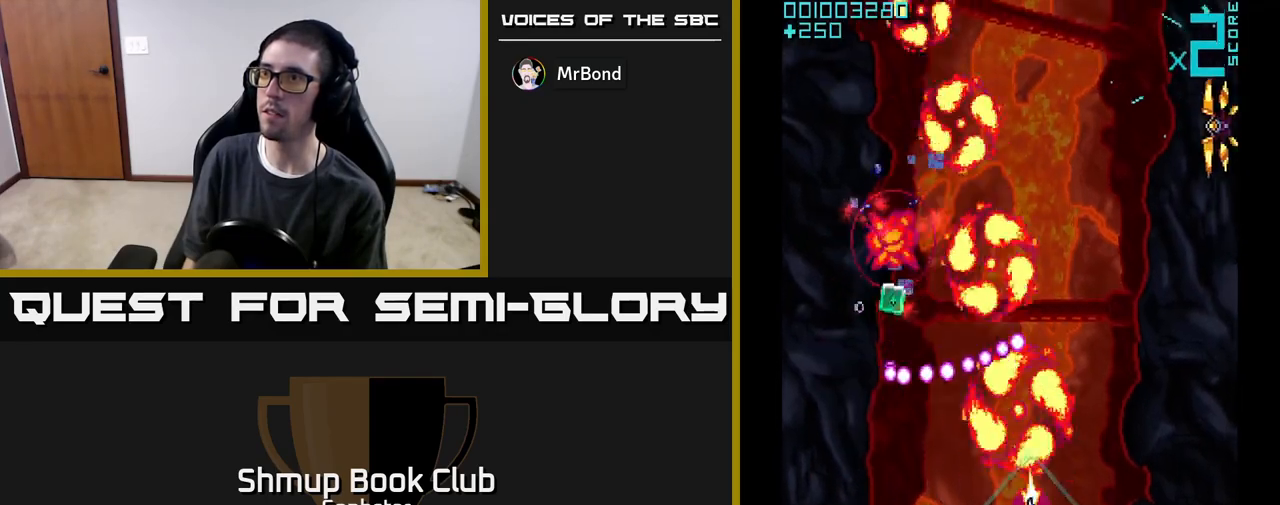
{"buttons": ["A", "DPAD_LEFT"], "left_stick": "center", "events": [[133, "DPAD_RIGHT", "up"], [217, "DPAD_LEFT", "down"], [350, "DPAD_DOWN", "up"]]}
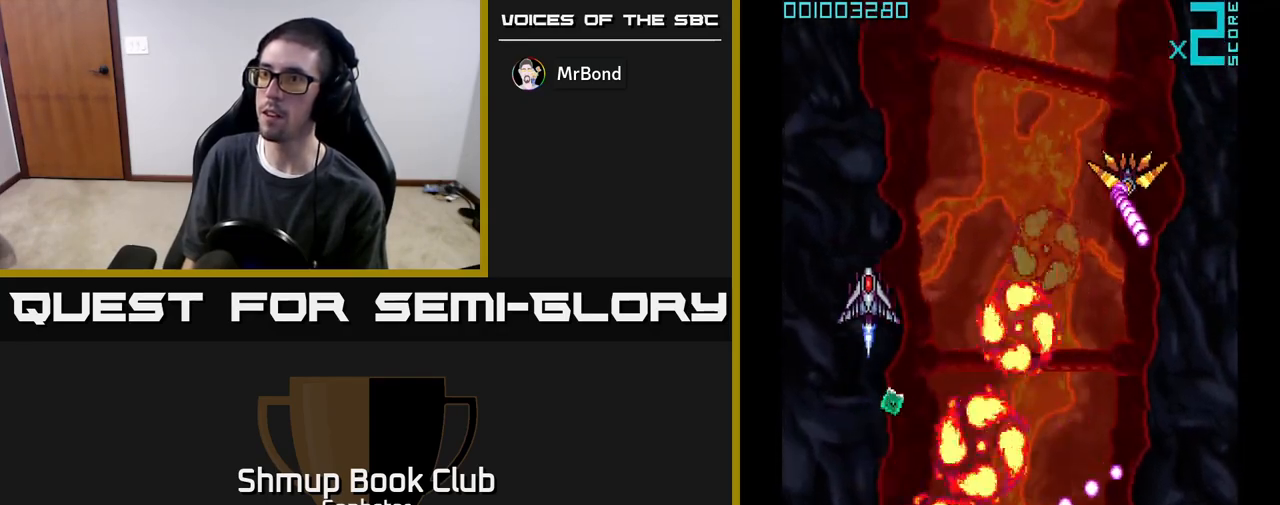
{"buttons": ["A", "DPAD_UP", "DPAD_RIGHT"], "left_stick": "center", "events": [[150, "DPAD_UP", "down"], [233, "DPAD_LEFT", "up"], [333, "DPAD_RIGHT", "down"]]}
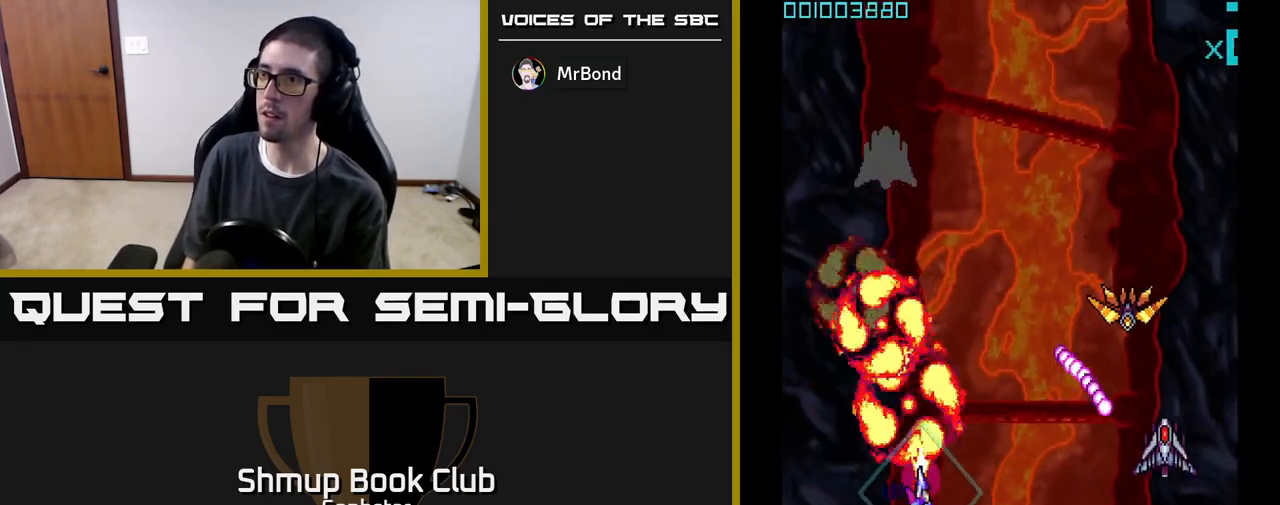
{"buttons": ["A", "DPAD_DOWN", "DPAD_LEFT"], "left_stick": "center", "events": [[67, "DPAD_UP", "up"], [100, "DPAD_RIGHT", "up"], [167, "DPAD_LEFT", "down"], [217, "DPAD_UP", "down"], [267, "DPAD_LEFT", "up"], [367, "DPAD_UP", "up"], [450, "DPAD_DOWN", "down"], [467, "DPAD_LEFT", "down"]]}
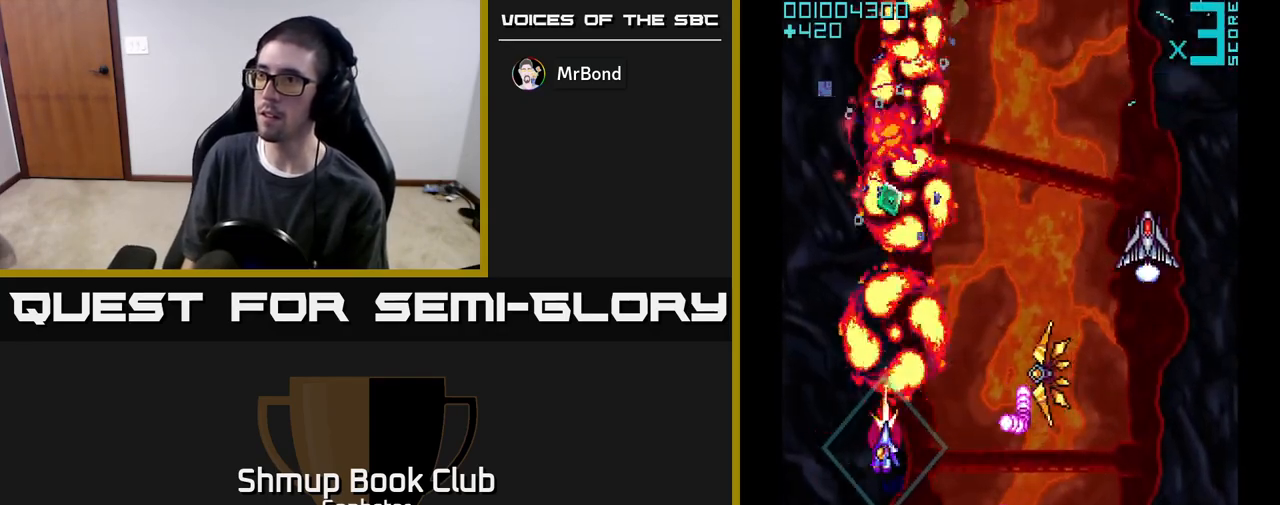
{"buttons": ["A"], "left_stick": "center", "events": [[67, "DPAD_LEFT", "up"], [167, "DPAD_RIGHT", "down"], [200, "DPAD_DOWN", "up"], [283, "DPAD_DOWN", "down"], [450, "DPAD_DOWN", "up"], [450, "DPAD_RIGHT", "up"]]}
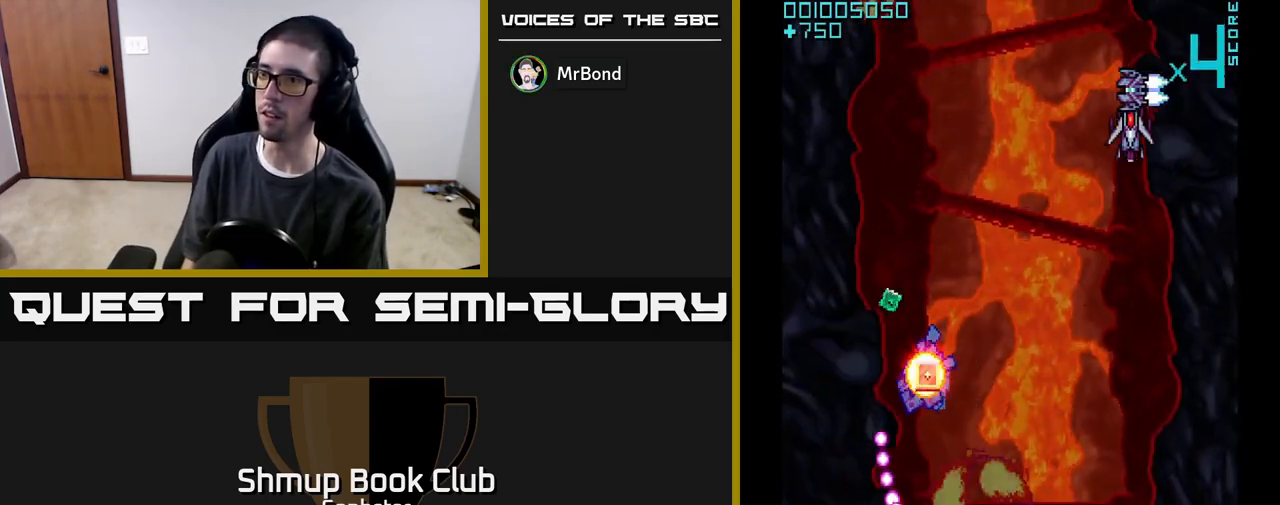
{"buttons": ["A", "DPAD_RIGHT"], "left_stick": "center", "events": [[17, "DPAD_LEFT", "down"], [83, "DPAD_LEFT", "up"], [133, "DPAD_DOWN", "down"], [150, "DPAD_RIGHT", "down"], [200, "DPAD_DOWN", "up"]]}
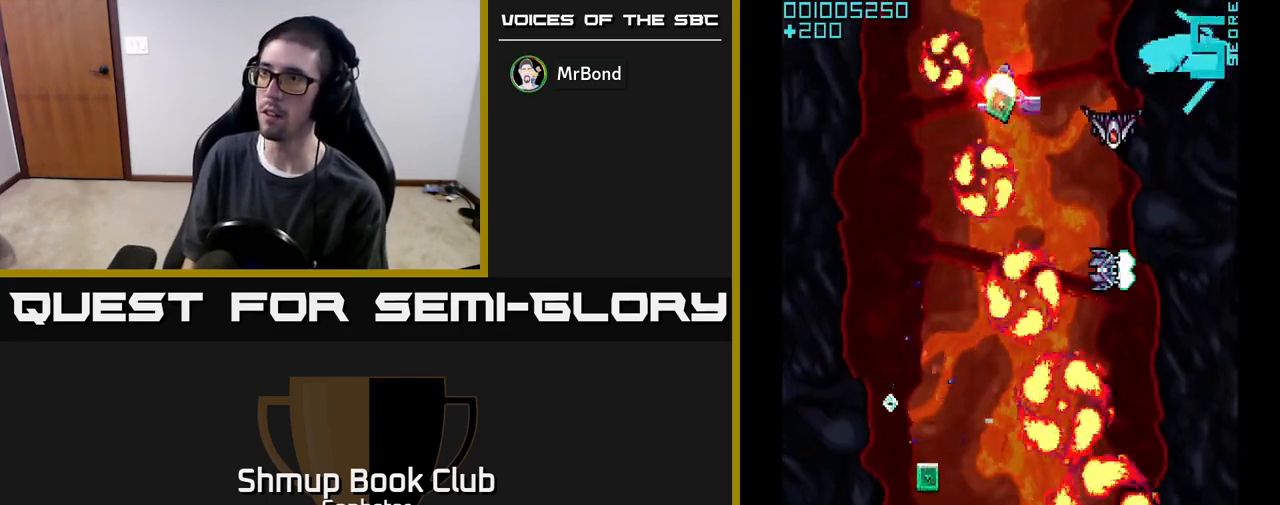
{"buttons": ["A", "DPAD_LEFT"], "left_stick": "center", "events": [[133, "DPAD_RIGHT", "up"], [167, "DPAD_LEFT", "down"]]}
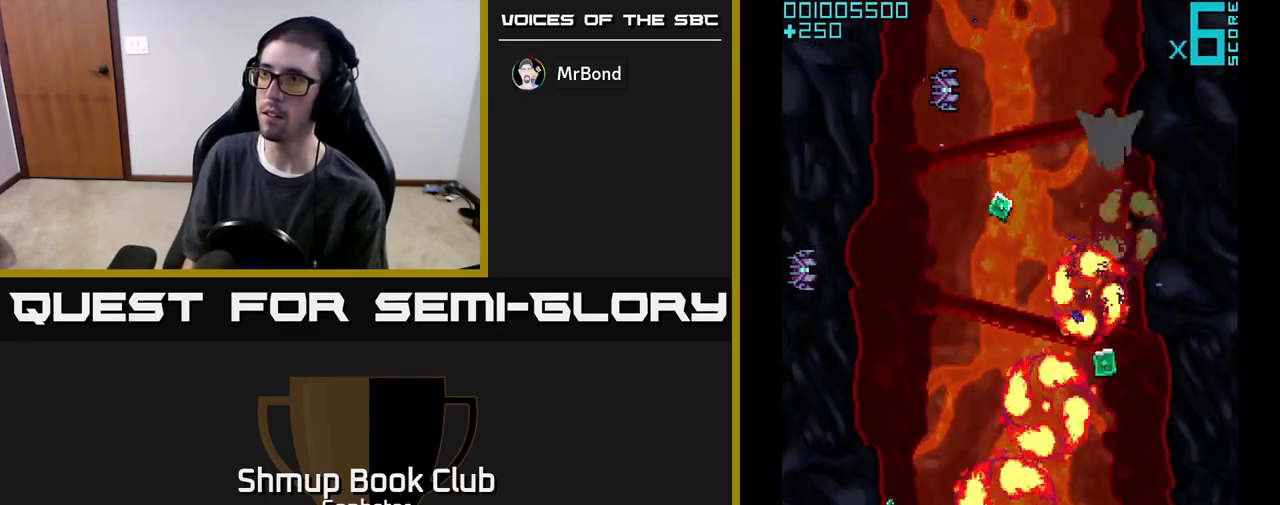
{"buttons": ["A", "DPAD_RIGHT"], "left_stick": "center", "events": [[33, "DPAD_UP", "down"], [267, "DPAD_LEFT", "up"], [283, "DPAD_UP", "up"], [317, "DPAD_RIGHT", "down"]]}
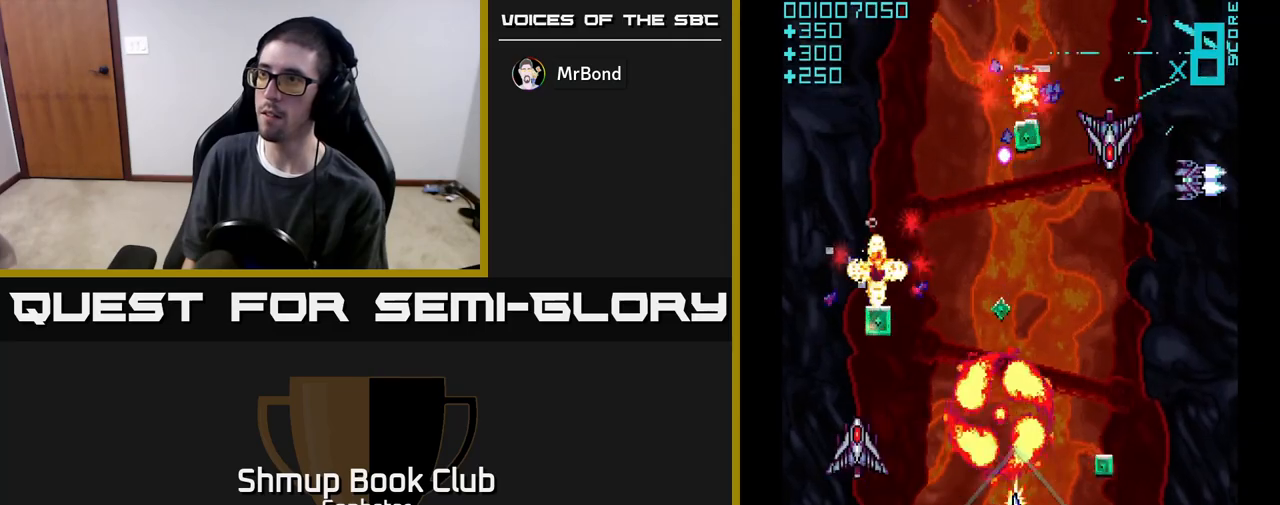
{"buttons": ["A", "DPAD_LEFT"], "left_stick": "center", "events": [[267, "DPAD_UP", "down"], [317, "DPAD_RIGHT", "up"], [367, "DPAD_LEFT", "down"], [383, "DPAD_UP", "up"]]}
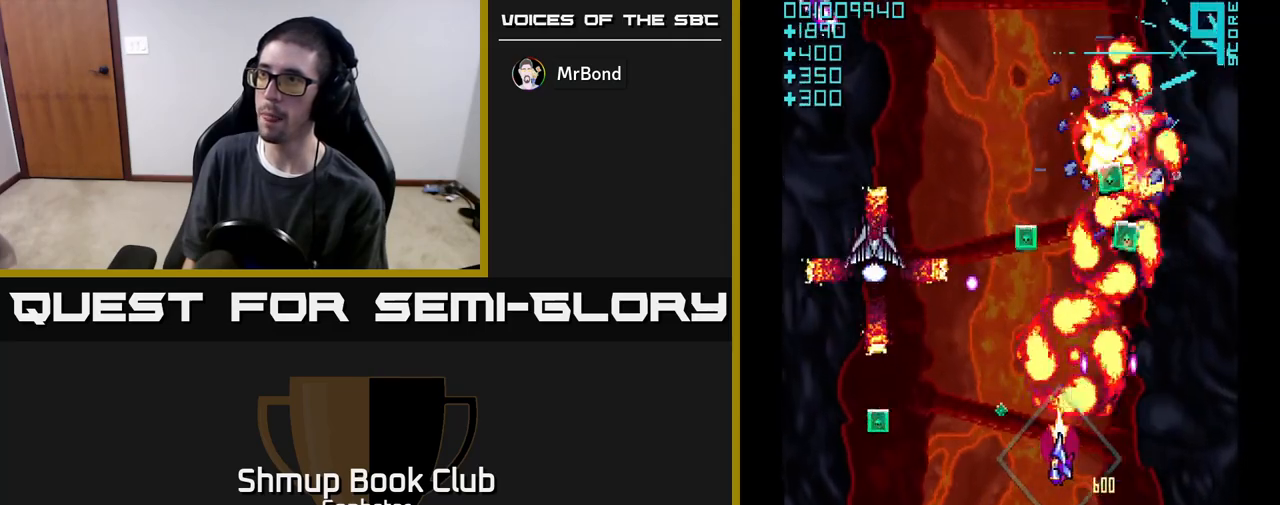
{"buttons": ["A", "DPAD_DOWN", "DPAD_LEFT"], "left_stick": "center", "events": [[167, "DPAD_UP", "down"], [233, "DPAD_UP", "up"], [333, "DPAD_DOWN", "down"]]}
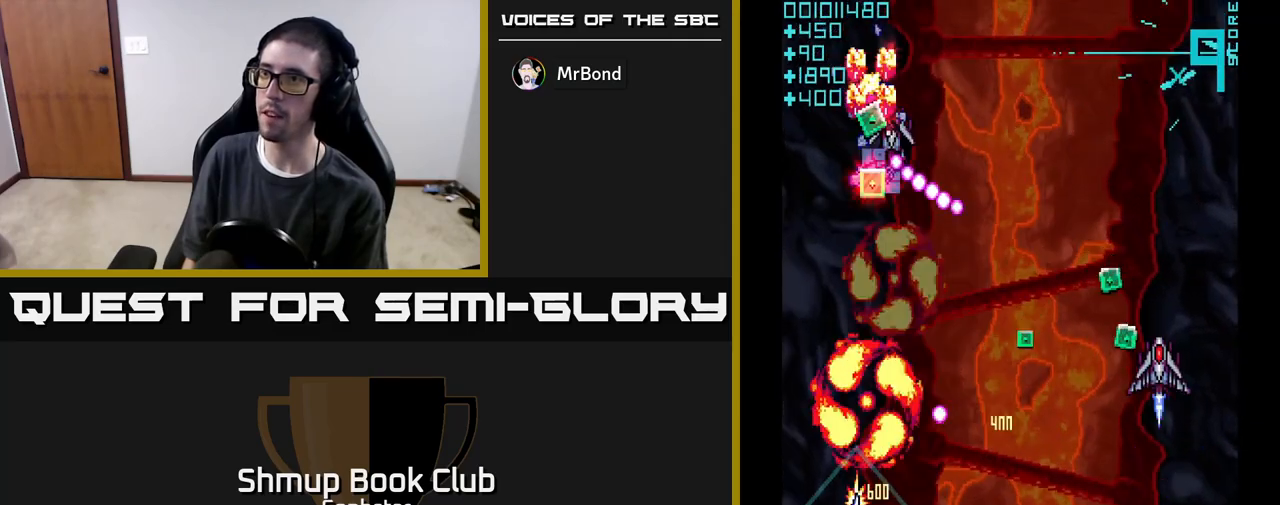
{"buttons": ["A", "DPAD_DOWN", "DPAD_RIGHT"], "left_stick": "center", "events": [[50, "DPAD_LEFT", "up"], [100, "DPAD_DOWN", "up"], [117, "DPAD_UP", "down"], [283, "DPAD_RIGHT", "down"], [367, "DPAD_UP", "up"], [467, "DPAD_DOWN", "down"]]}
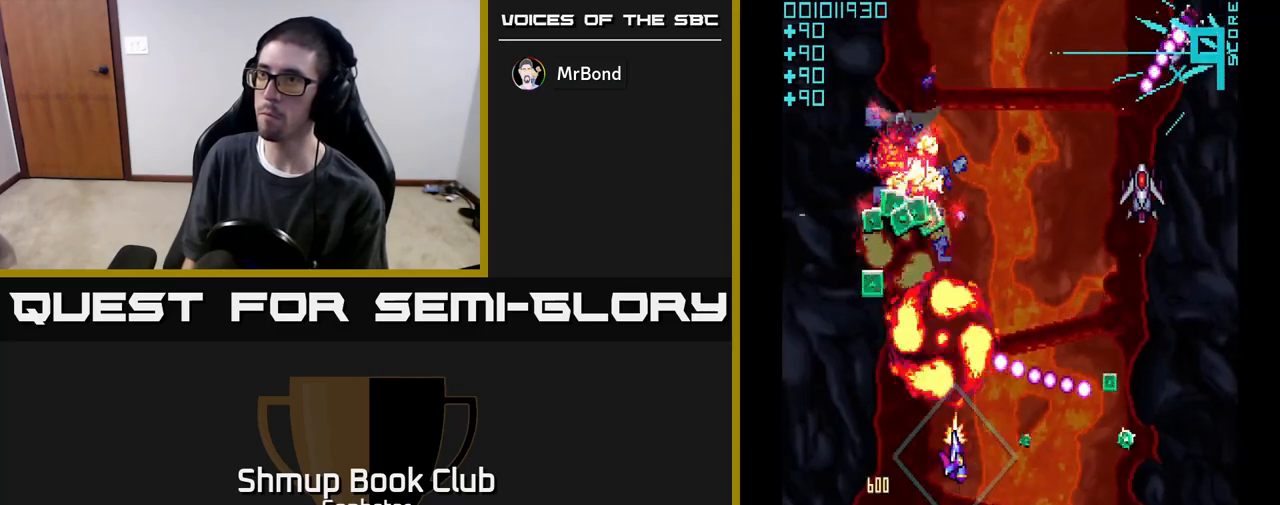
{"buttons": ["A", "DPAD_UP", "DPAD_LEFT"], "left_stick": "center", "events": [[283, "DPAD_RIGHT", "up"], [300, "DPAD_DOWN", "up"], [317, "DPAD_LEFT", "down"], [433, "DPAD_UP", "down"]]}
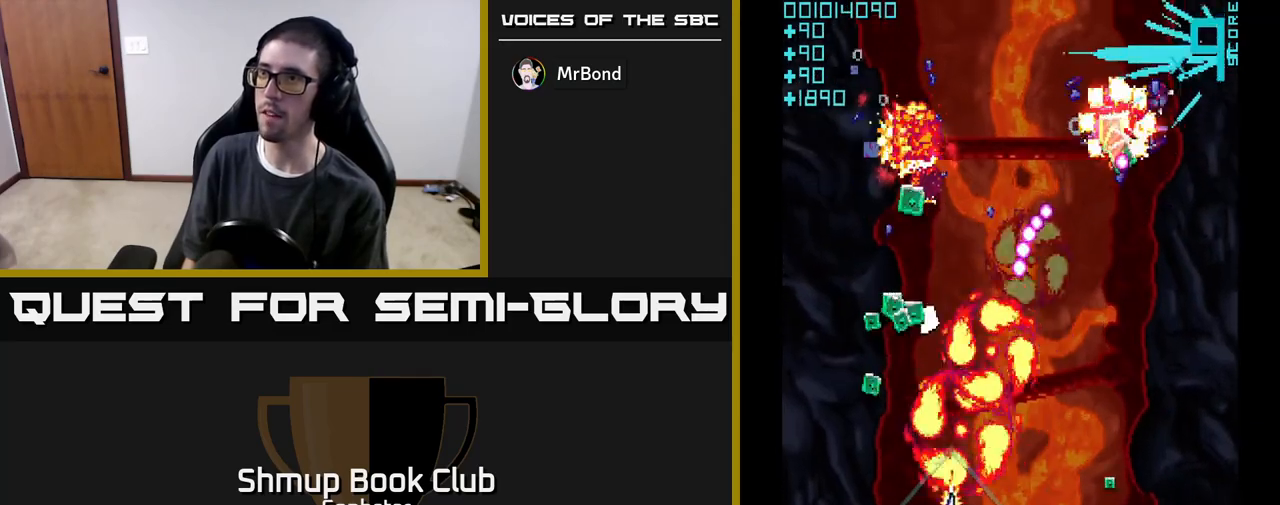
{"buttons": ["A", "DPAD_DOWN", "DPAD_RIGHT"], "left_stick": "center", "events": [[200, "DPAD_LEFT", "up"], [267, "DPAD_RIGHT", "down"], [267, "DPAD_UP", "up"], [333, "DPAD_DOWN", "down"], [383, "DPAD_RIGHT", "up"], [417, "DPAD_RIGHT", "down"]]}
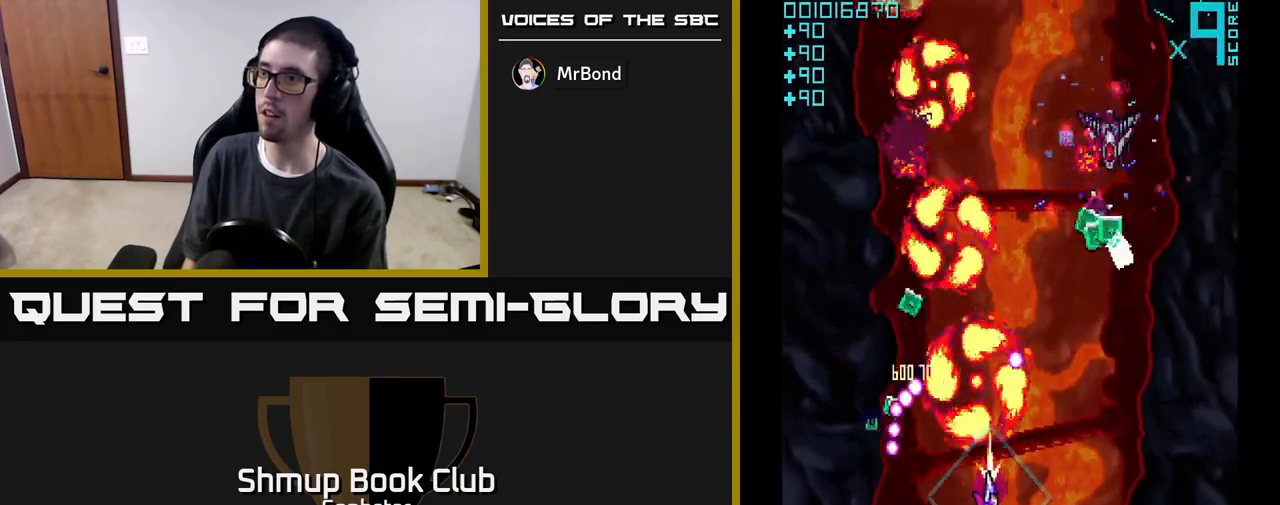
{"buttons": ["A", "DPAD_UP"], "left_stick": "center", "events": [[417, "DPAD_DOWN", "up"], [467, "DPAD_UP", "down"], [500, "DPAD_RIGHT", "up"]]}
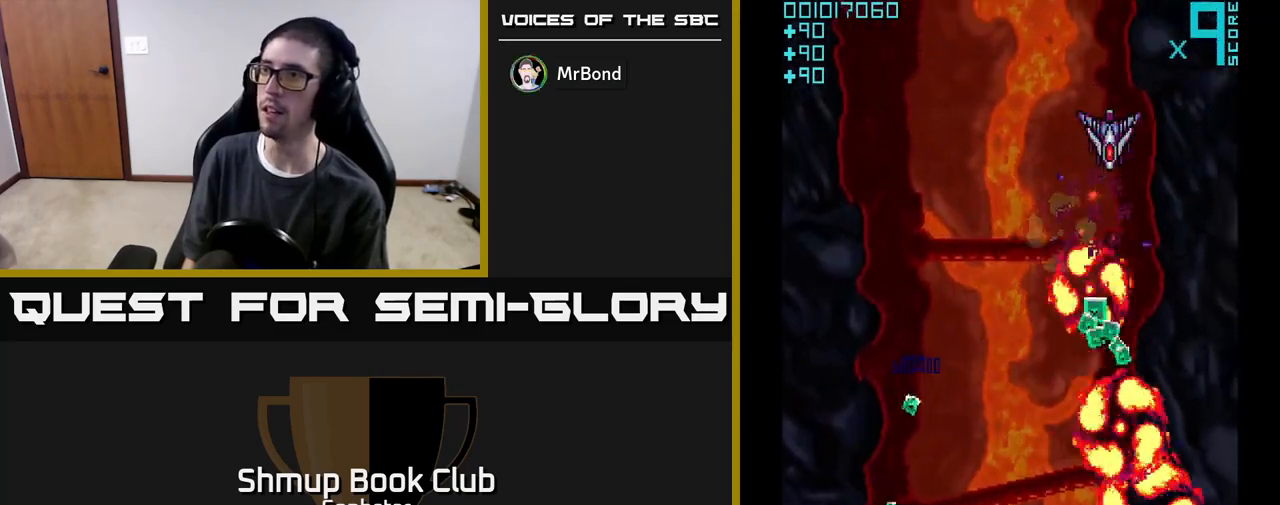
{"buttons": ["A", "DPAD_DOWN", "DPAD_LEFT"], "left_stick": "center", "events": [[350, "DPAD_LEFT", "down"], [417, "DPAD_UP", "up"], [467, "DPAD_DOWN", "down"]]}
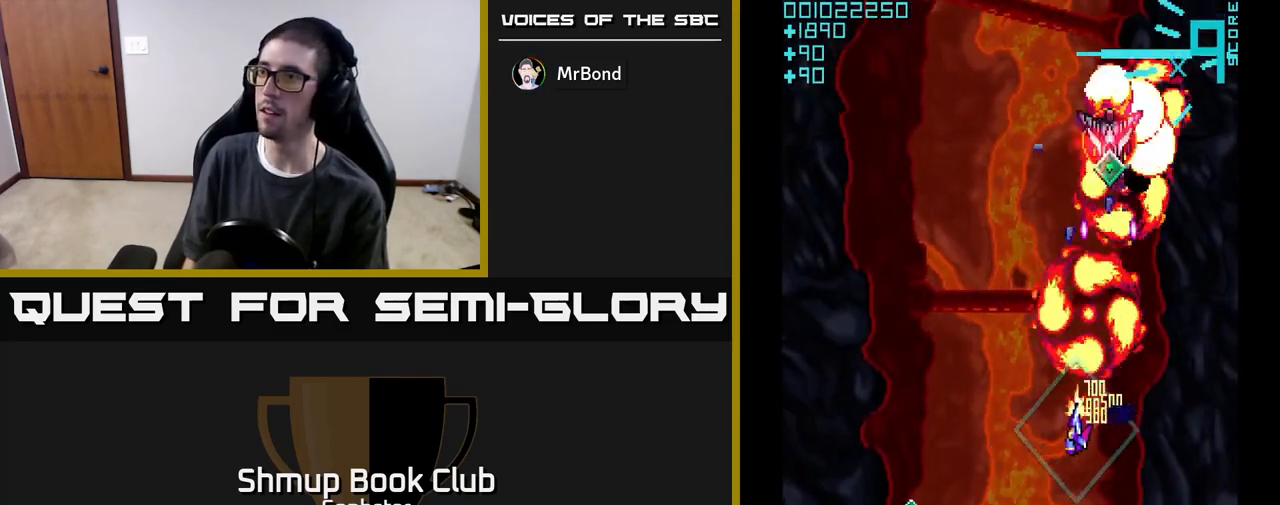
{"buttons": ["A", "DPAD_DOWN", "DPAD_LEFT"], "left_stick": "center", "events": []}
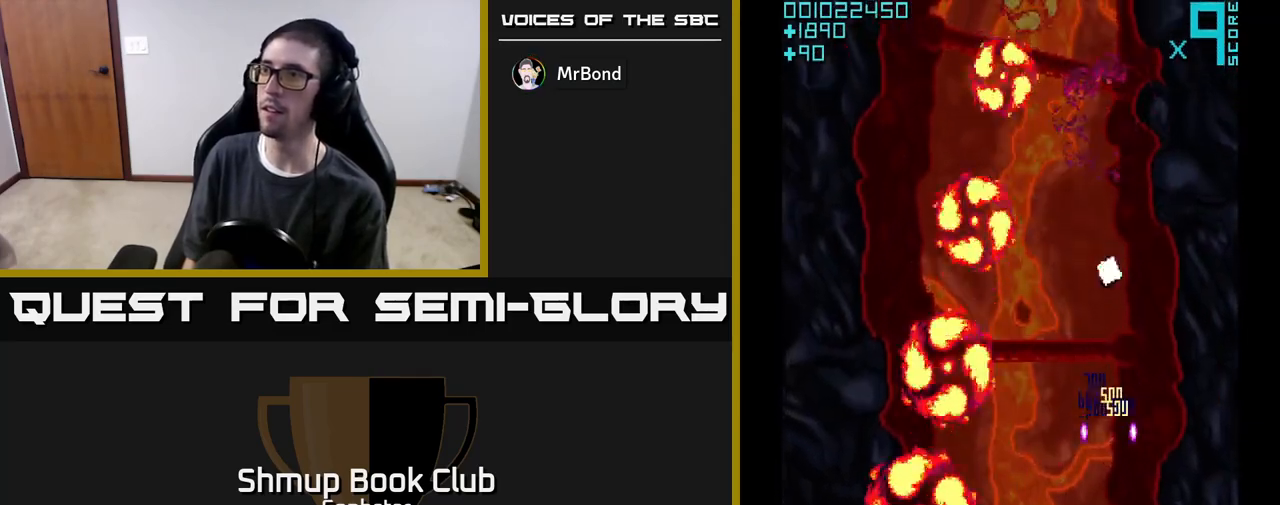
{"buttons": ["A", "DPAD_UP", "DPAD_RIGHT"], "left_stick": "center", "events": [[83, "DPAD_DOWN", "up"], [83, "DPAD_LEFT", "up"], [117, "DPAD_UP", "down"], [267, "DPAD_RIGHT", "down"]]}